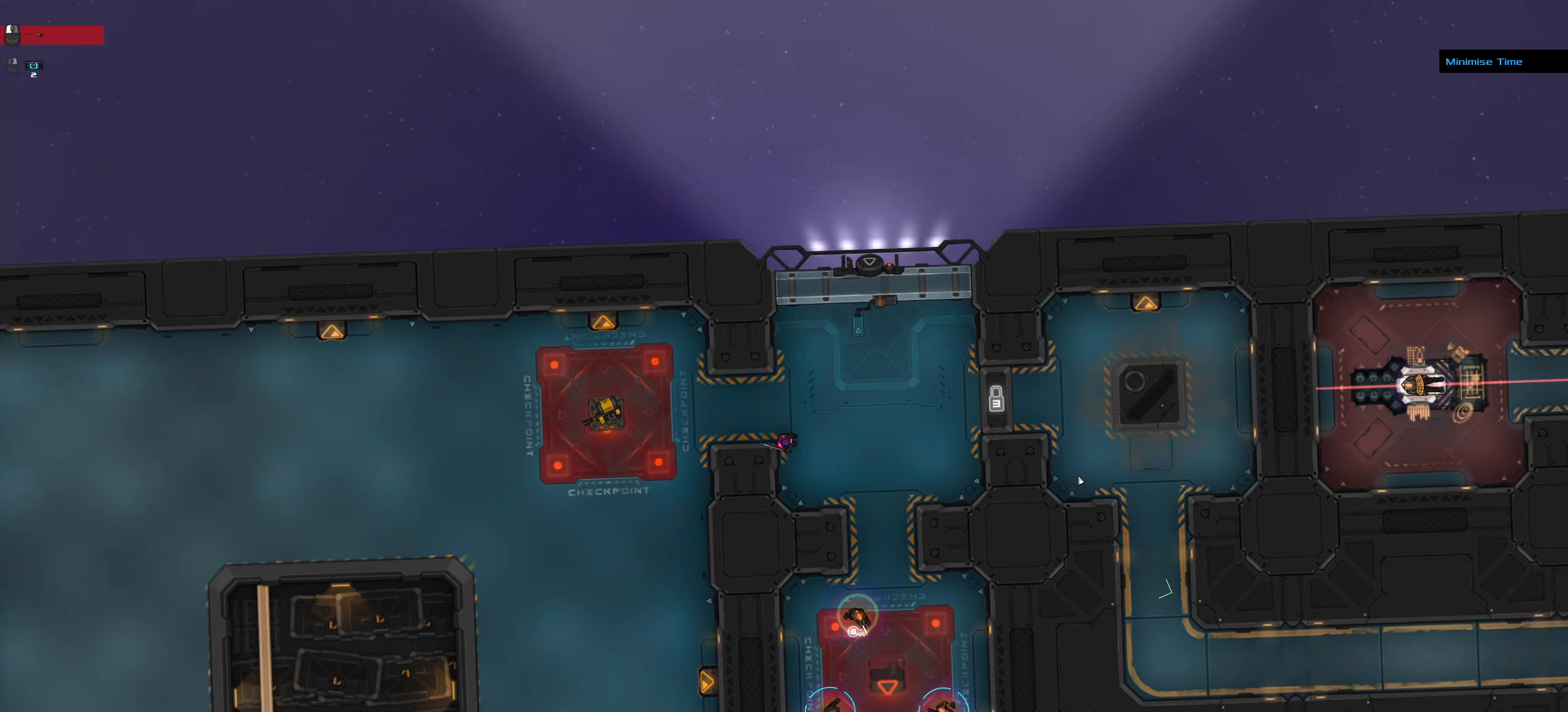
Gameplay with keyboard and mouse; each line is a JSON object with the keys and mouse buttons held at the frame after it (dt_ms = milliseconds from this image to that frame). "events" lists presses ("down") and releases ("up") of ".", "/", "0", "1", "2", "3", "4", "5", "6", "7", "8", "9", "a", "alt_l", "alt_r", "b", "backslash", "backspace", "c", "caps_lock", "comma", "ctrl_l", "ctrl_r", "d", "down", "e", "equals", "f", "g", "h", "i", "j", "k", "l", "lbracket", "left", "m", "minus", "n", "o", "p", "q", "quote", "r", "rbracket", "return", "right", "s", "semicolon", "shift_l", "shift_r", "space", "super_l", "super_r", "t", "tab", "tilde", "u", "up", "v", "w", "x", "y", "z", "mouse_left", "mouse_wheel" and "mouse_right" between this image and that frame as [ms after this image, input, new state], when the widget could be followed in between. "mouse_left", "mouse_wheel", "mouse_right" = the "left", "wheel", "right" buttons of the "mouse" list. No other keys are recorded. "wheel" means that the mouse wheel is clicked or scrolled. Not read: mouse_move.
{"dt_ms": 100, "keys": ["ctrl_l", "d", "s"], "mouse": [], "events": [[33, "s", "down"]]}
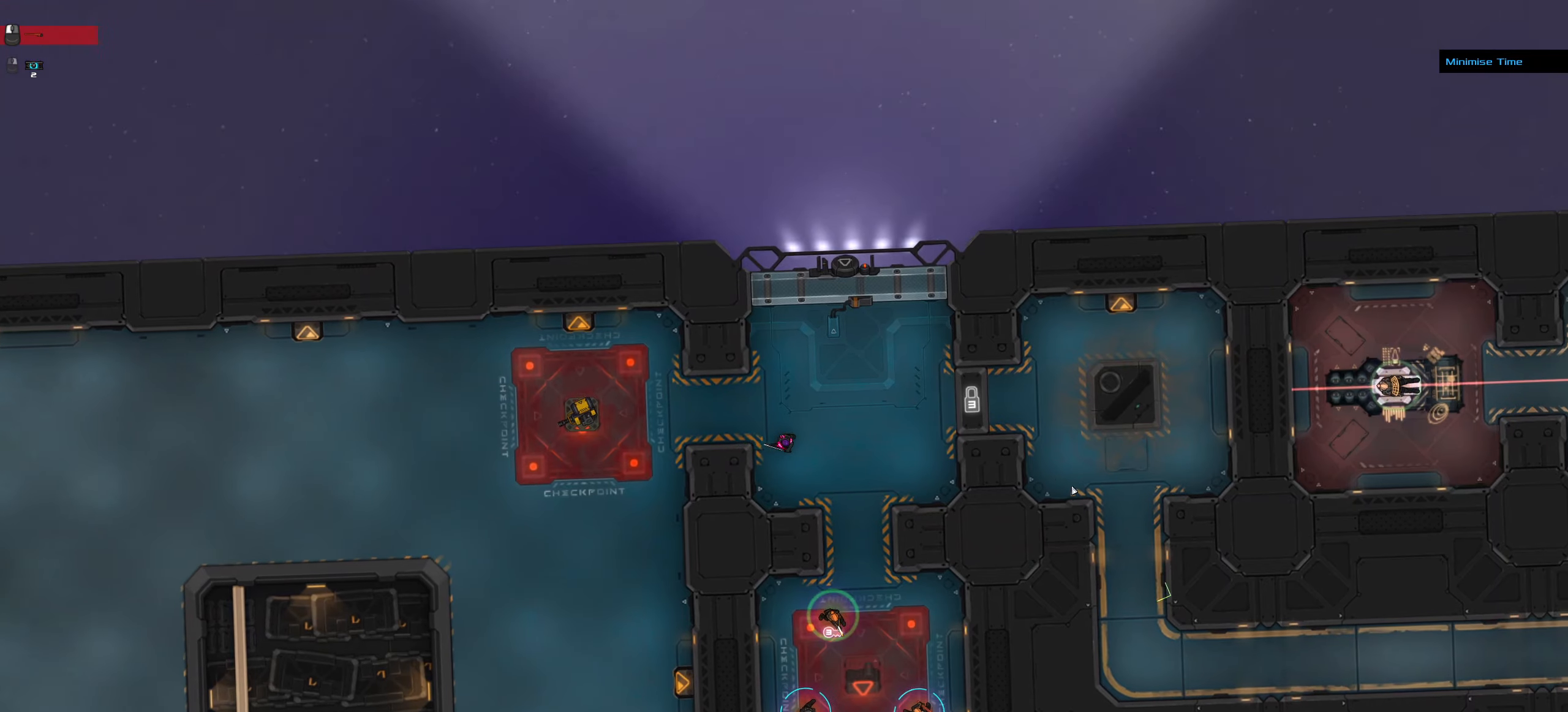
{"dt_ms": 500, "keys": [], "mouse": [], "events": [[200, "space", "down"], [250, "d", "up"], [250, "s", "up"], [400, "space", "up"], [483, "ctrl_l", "up"]]}
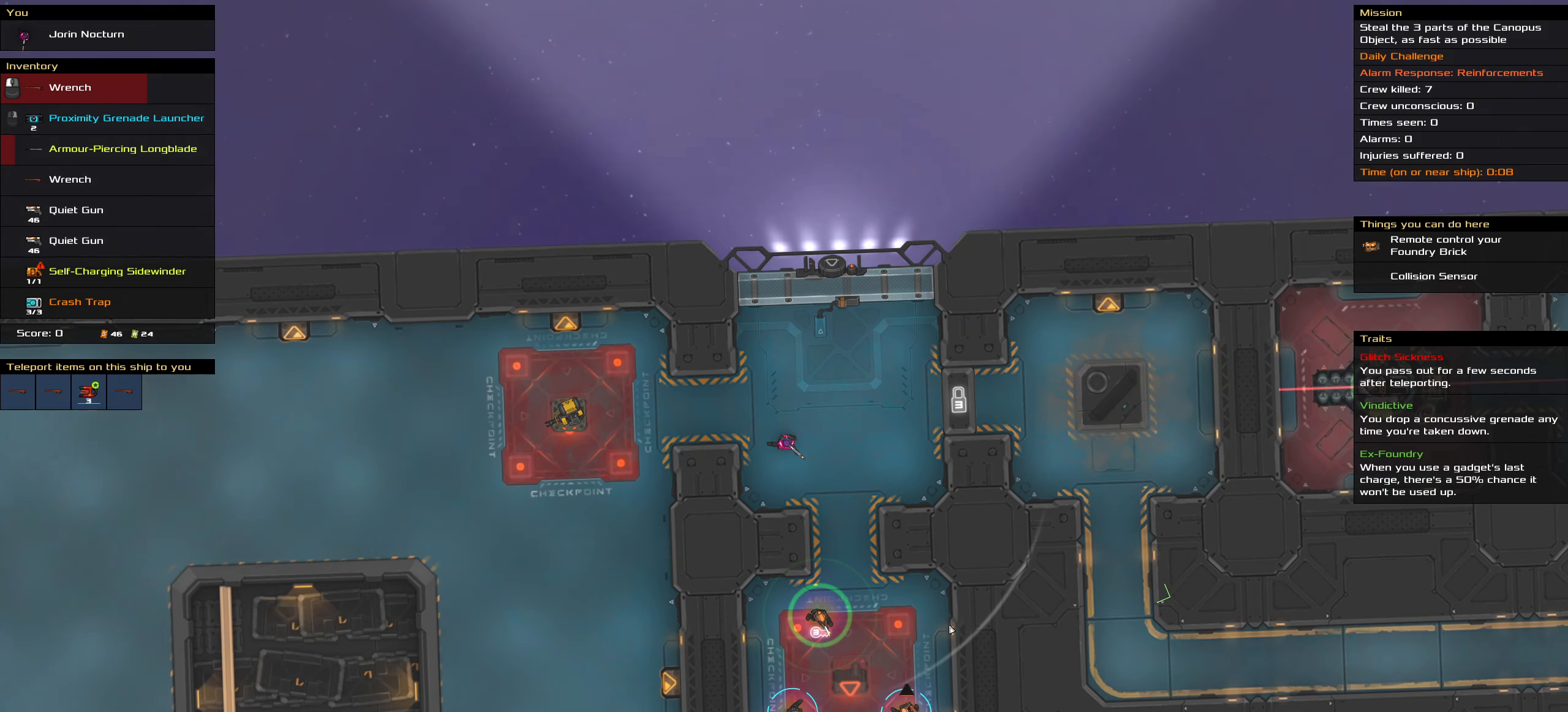
{"dt_ms": 500, "keys": [], "mouse": [], "events": []}
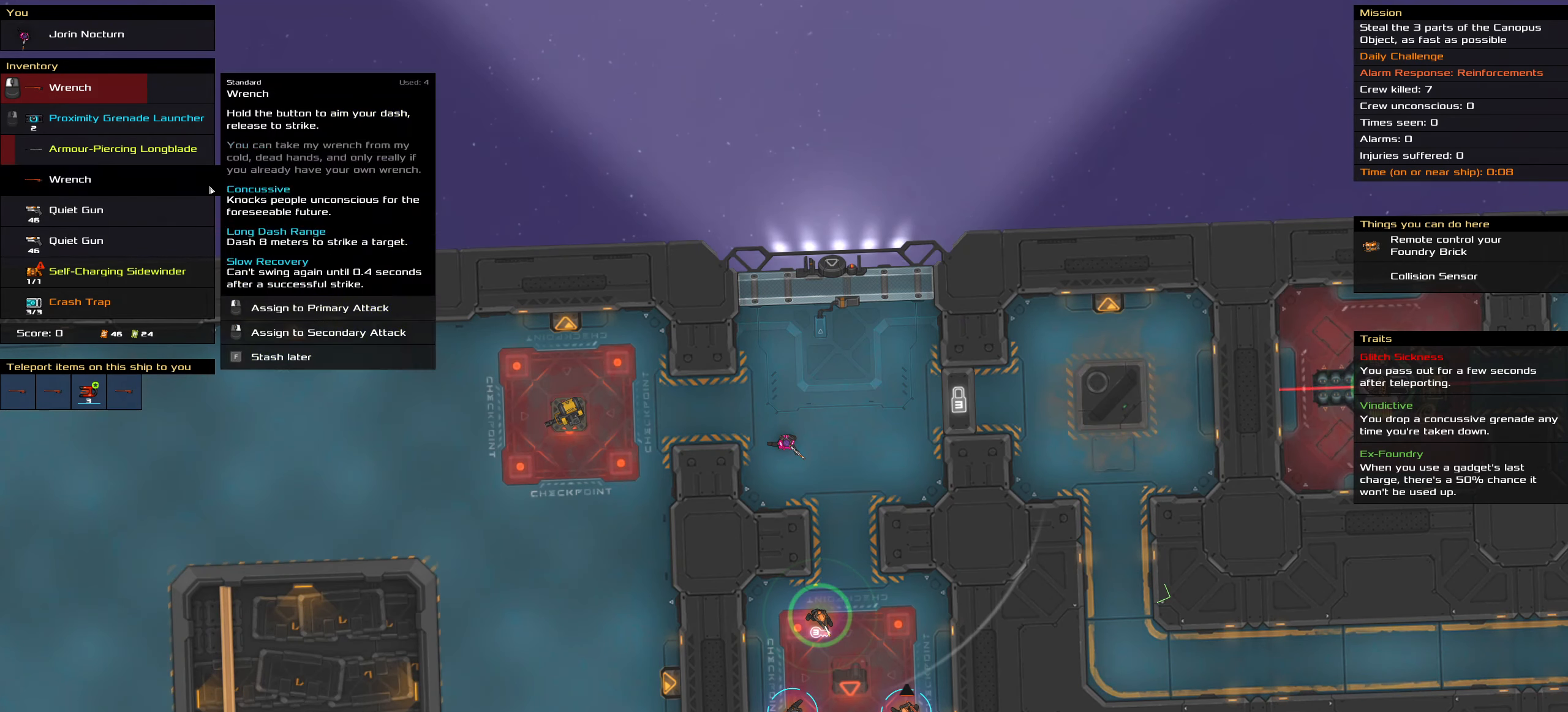
{"dt_ms": 500, "keys": [], "mouse": [], "events": []}
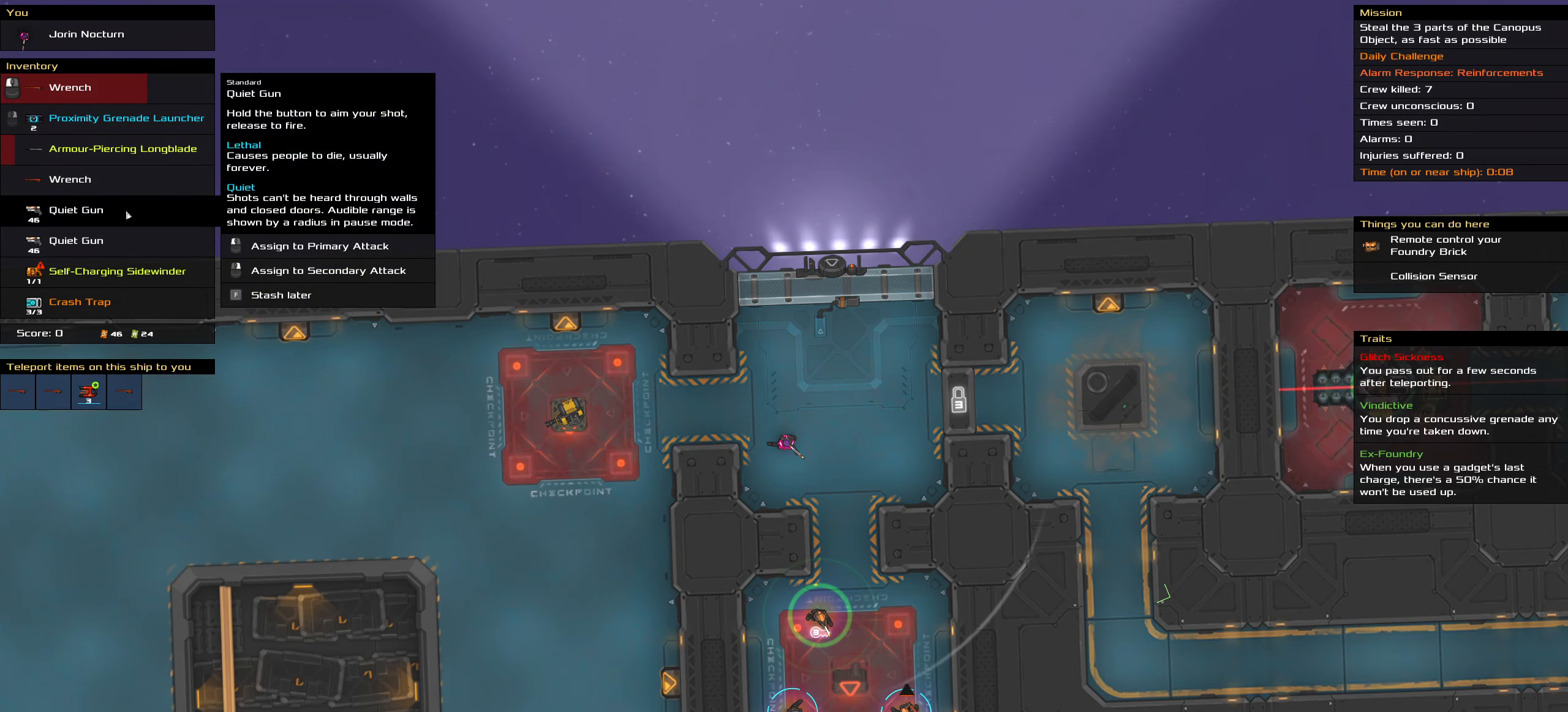
{"dt_ms": 500, "keys": [], "mouse": ["right"], "events": [[17, "mouse_right", "down"], [117, "mouse_right", "up"], [483, "mouse_right", "down"]]}
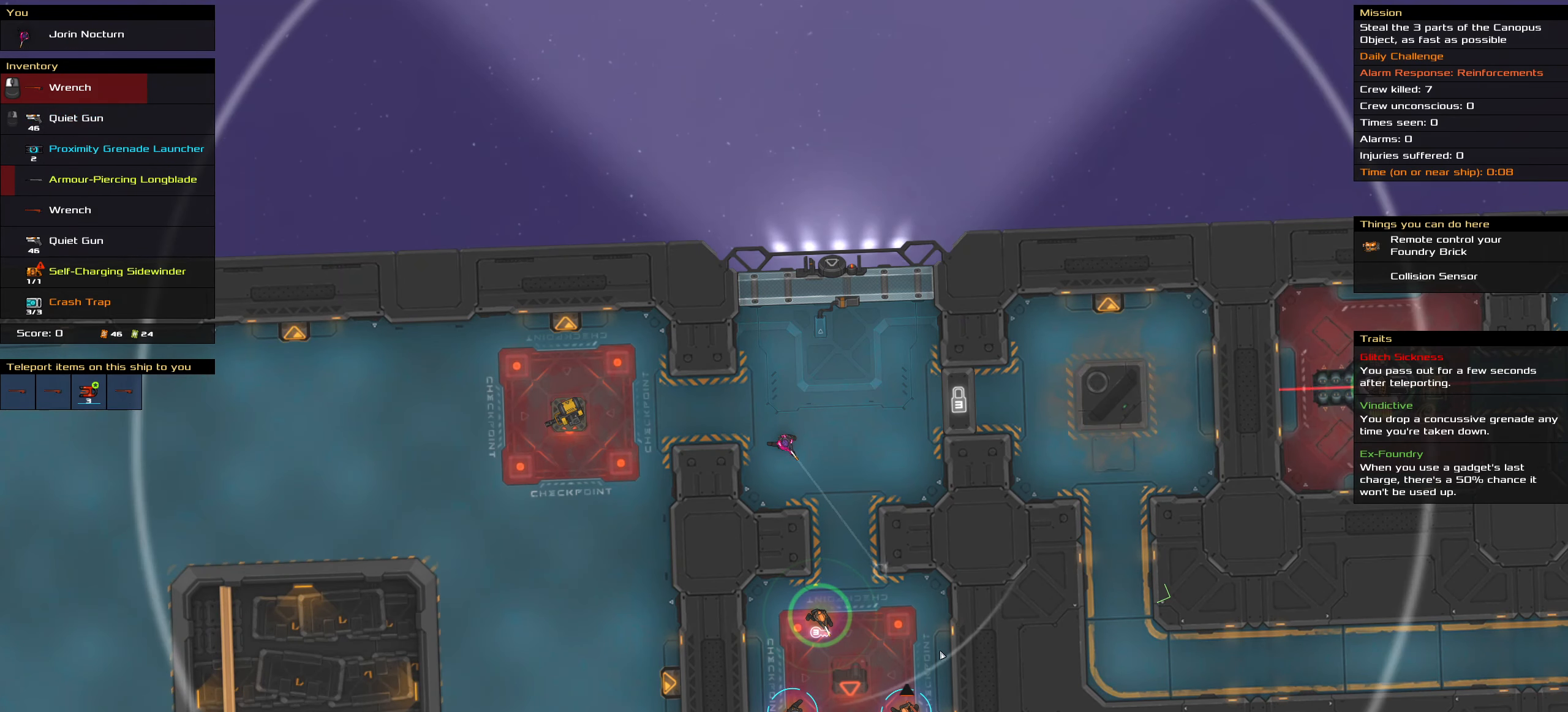
{"dt_ms": 500, "keys": [], "mouse": ["right"], "events": []}
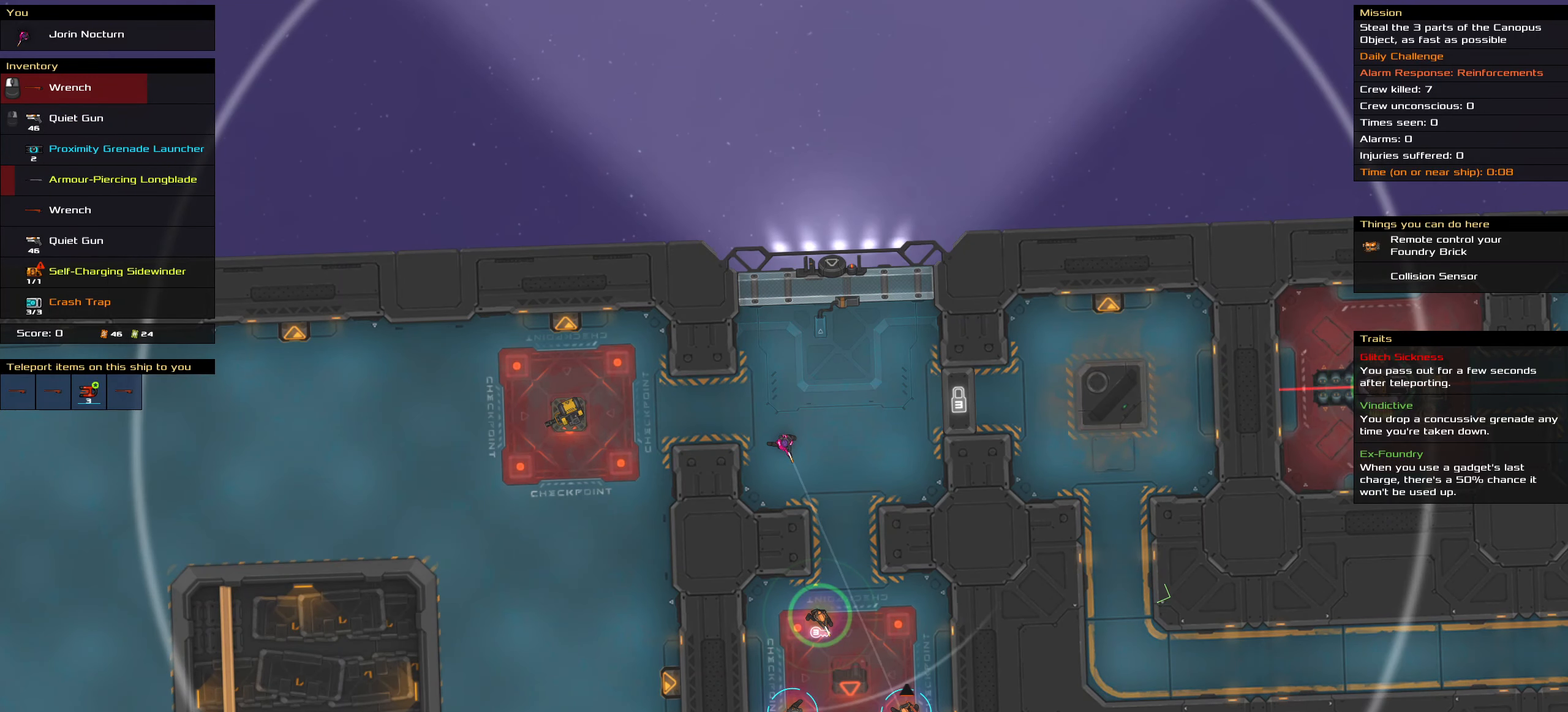
{"dt_ms": 500, "keys": [], "mouse": ["right"], "events": []}
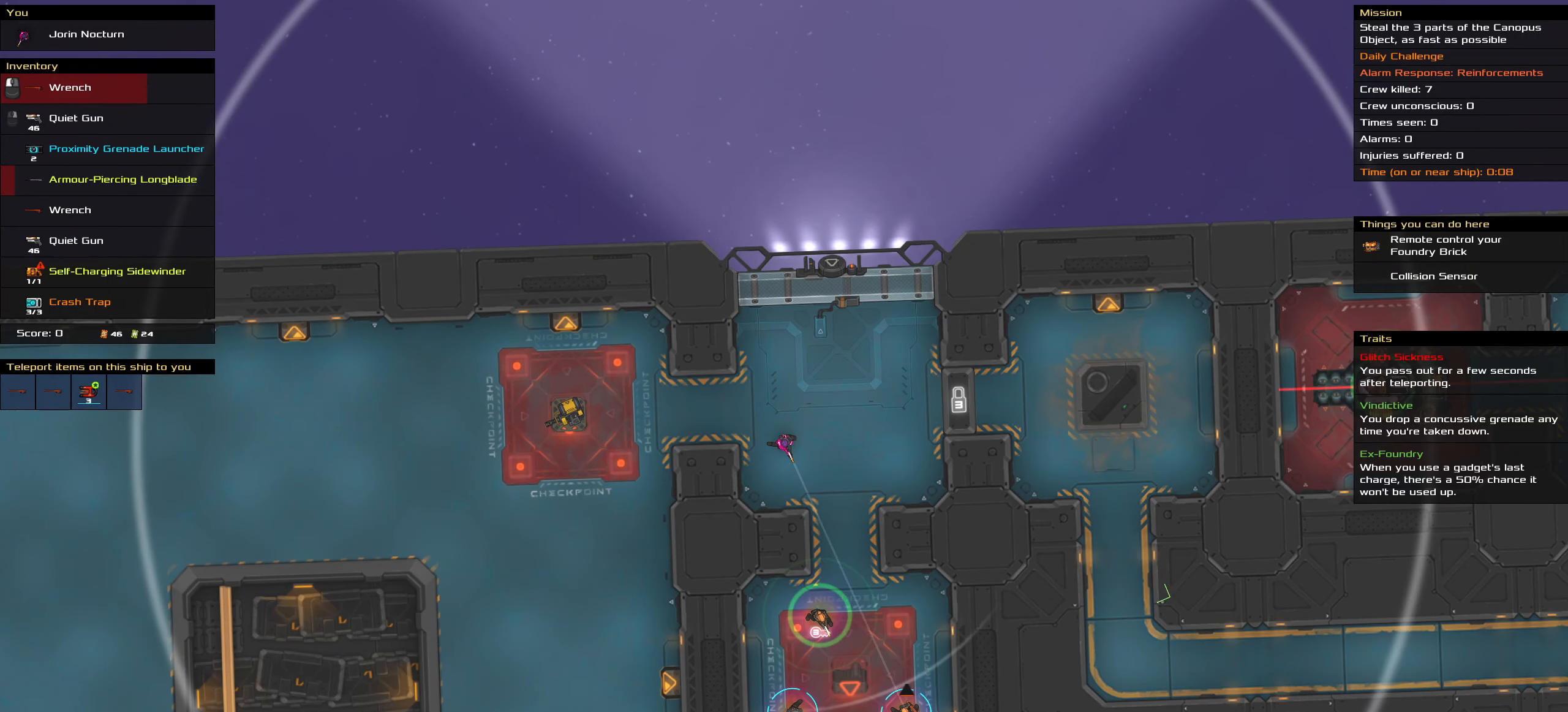
{"dt_ms": 500, "keys": [], "mouse": ["right"], "events": []}
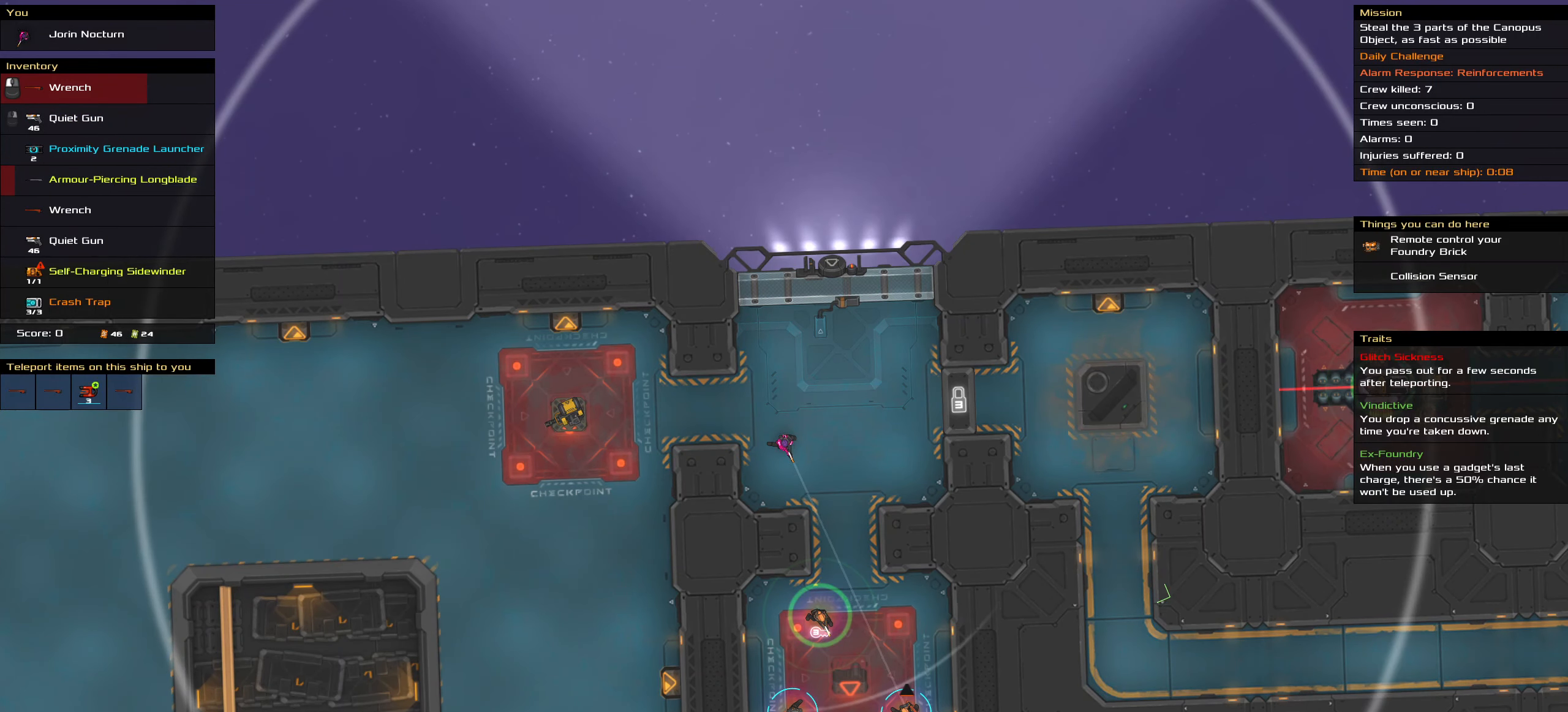
{"dt_ms": 500, "keys": [], "mouse": ["right"], "events": []}
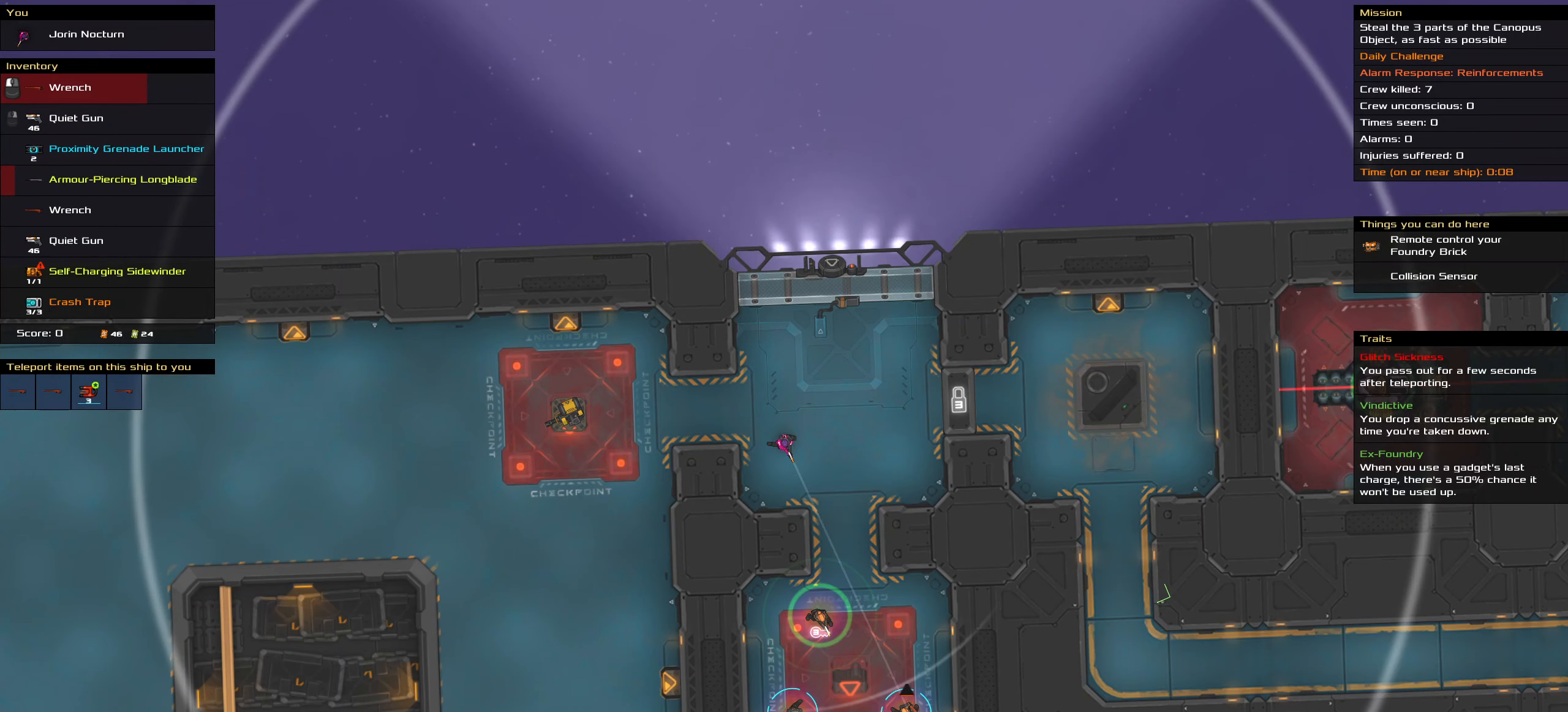
{"dt_ms": 500, "keys": [], "mouse": ["right"], "events": []}
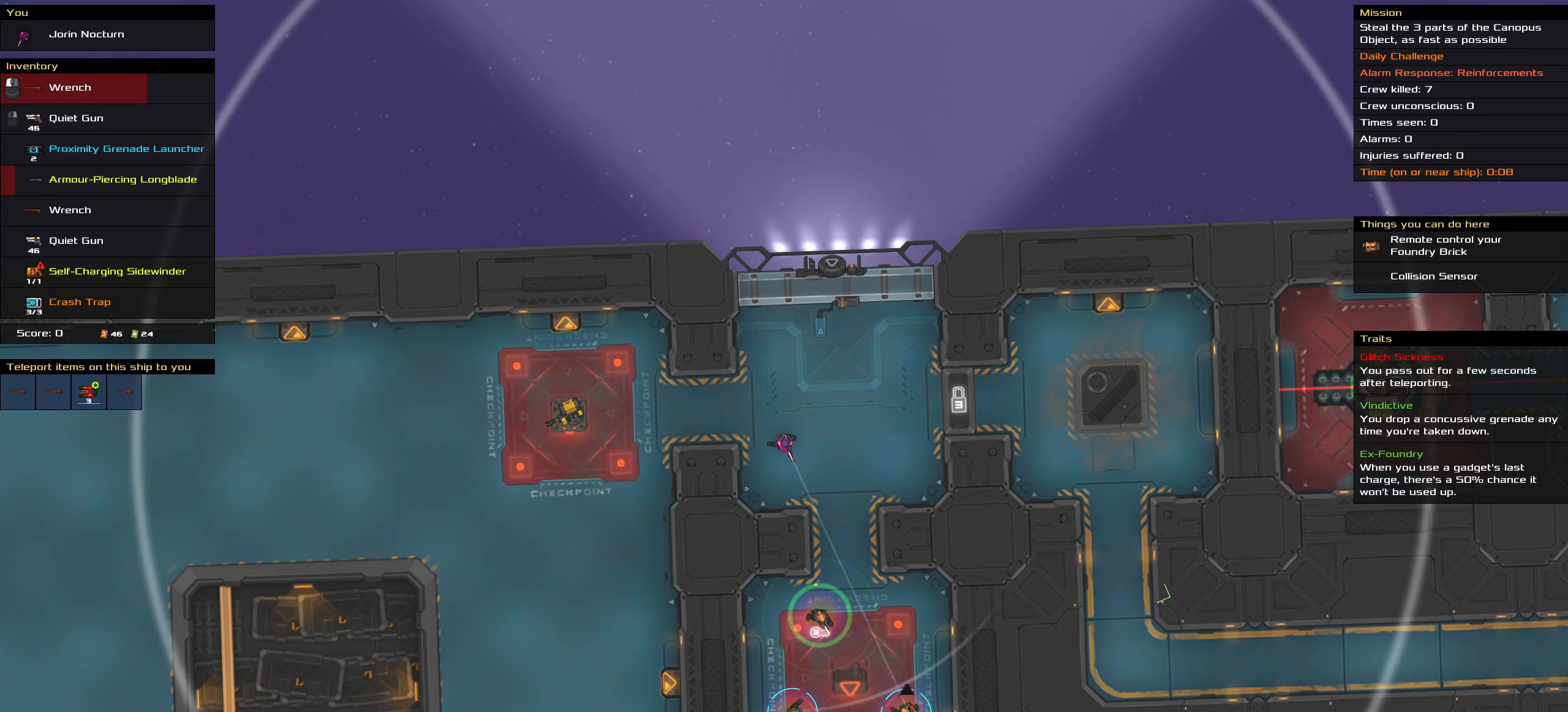
{"dt_ms": 500, "keys": [], "mouse": [], "events": [[117, "mouse_right", "up"], [167, "ctrl_l", "down"], [167, "space", "down"], [350, "space", "up"], [484, "ctrl_l", "up"]]}
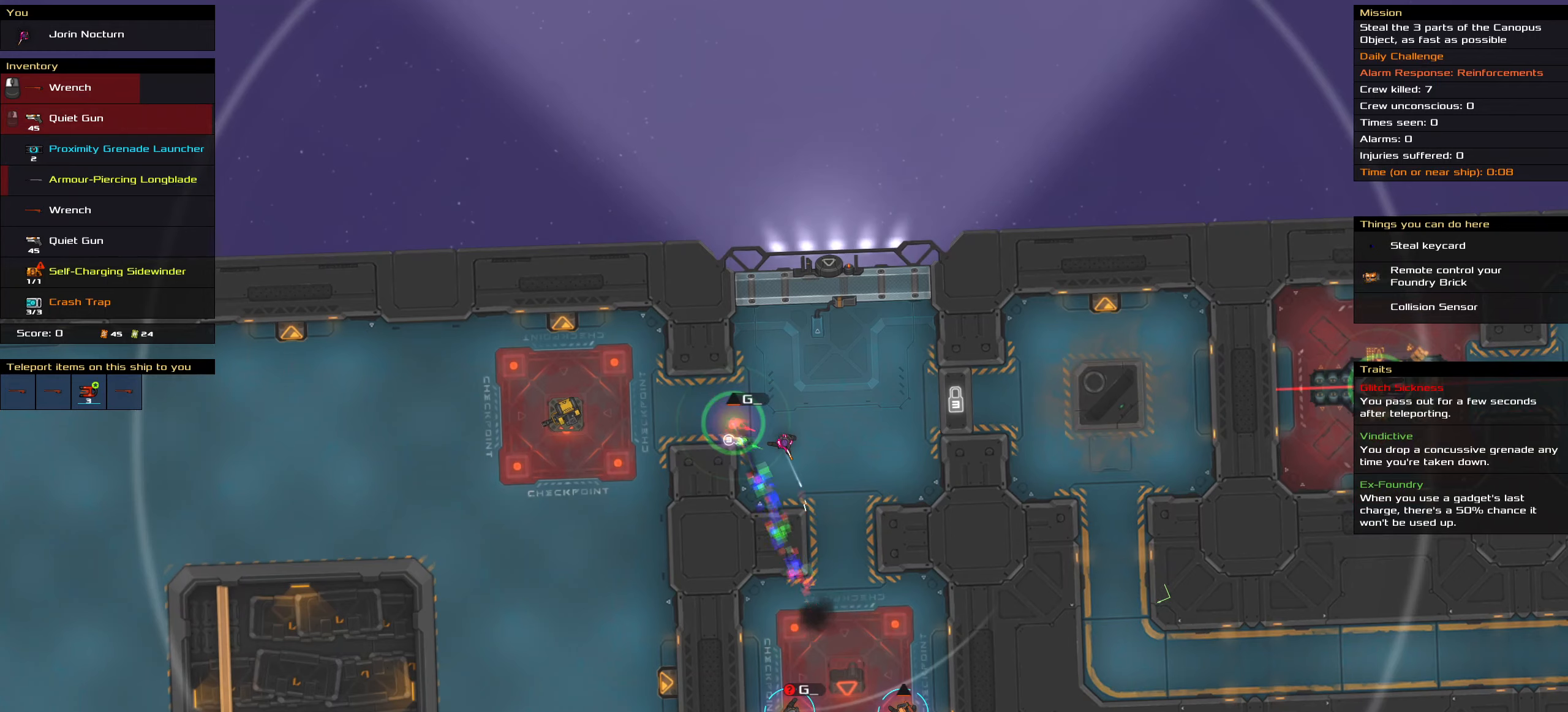
{"dt_ms": 500, "keys": [], "mouse": [], "events": []}
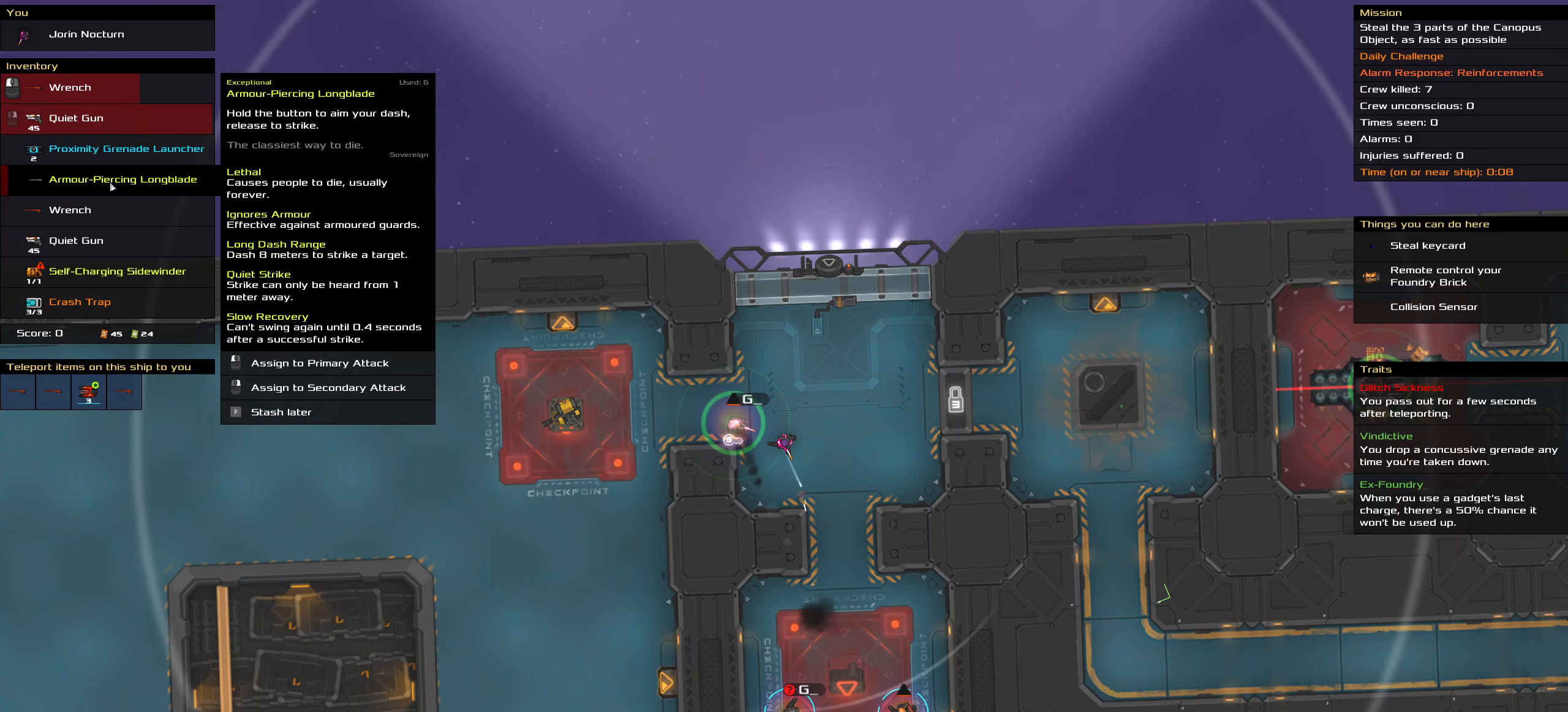
{"dt_ms": 500, "keys": [], "mouse": [], "events": []}
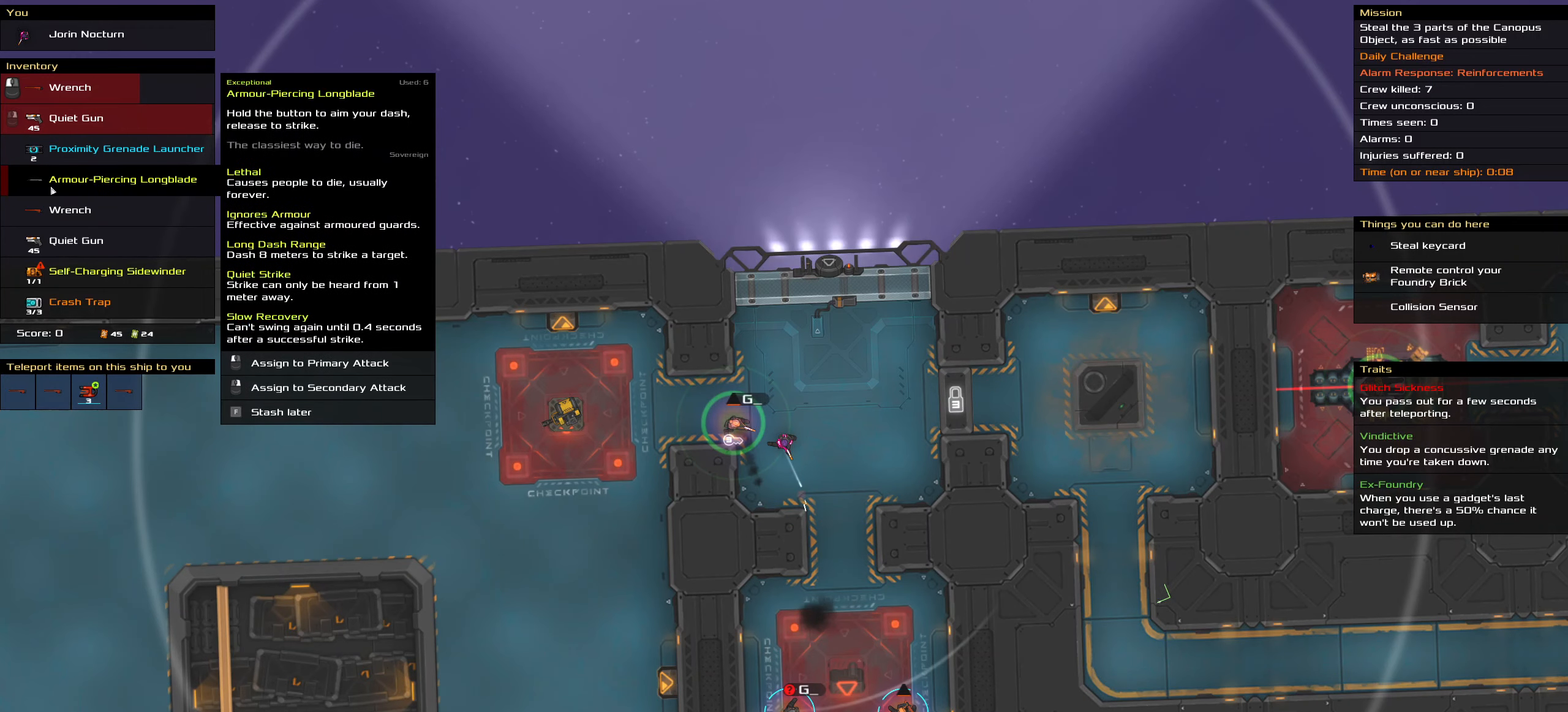
{"dt_ms": 500, "keys": [], "mouse": [], "events": [[350, "mouse_right", "down"], [434, "mouse_right", "up"]]}
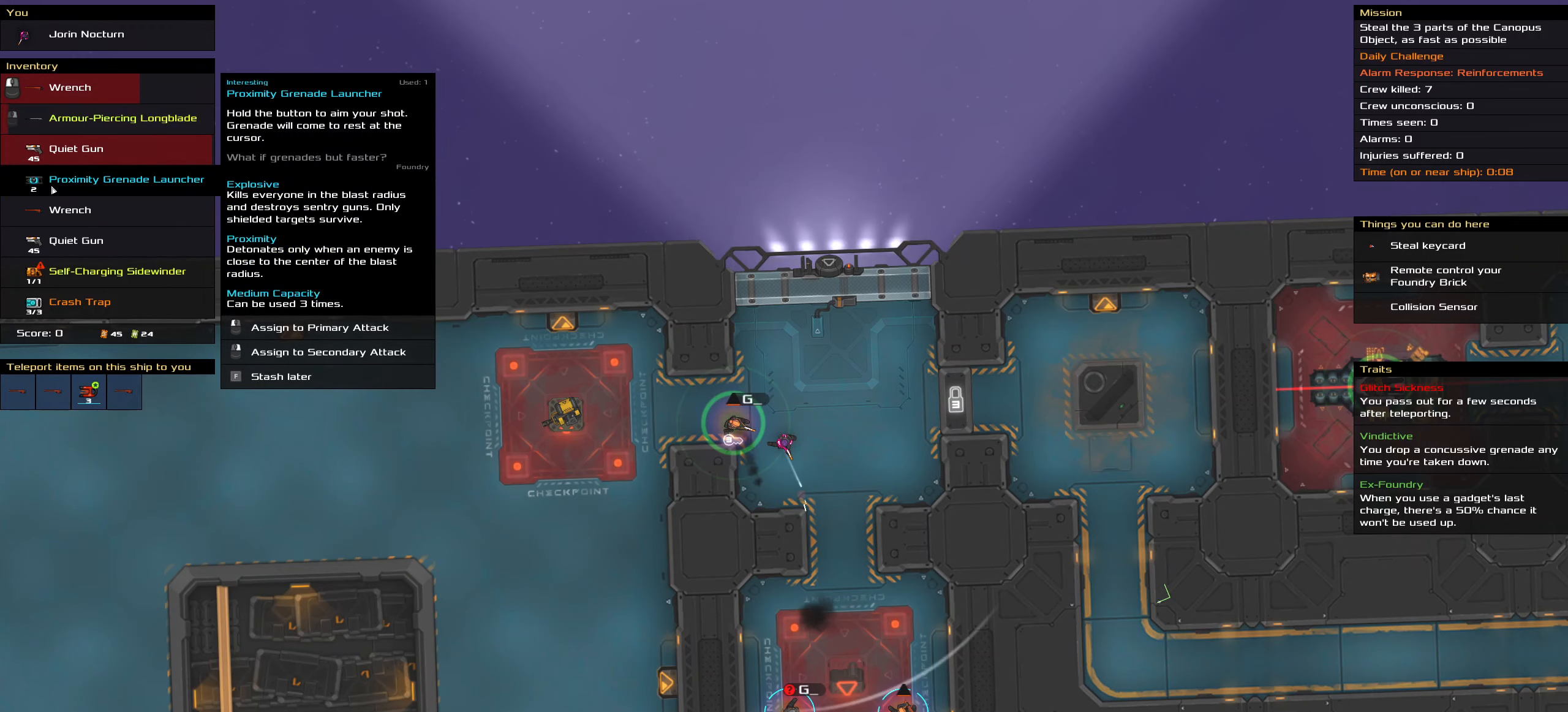
{"dt_ms": 500, "keys": ["t"], "mouse": [], "events": [[450, "t", "down"]]}
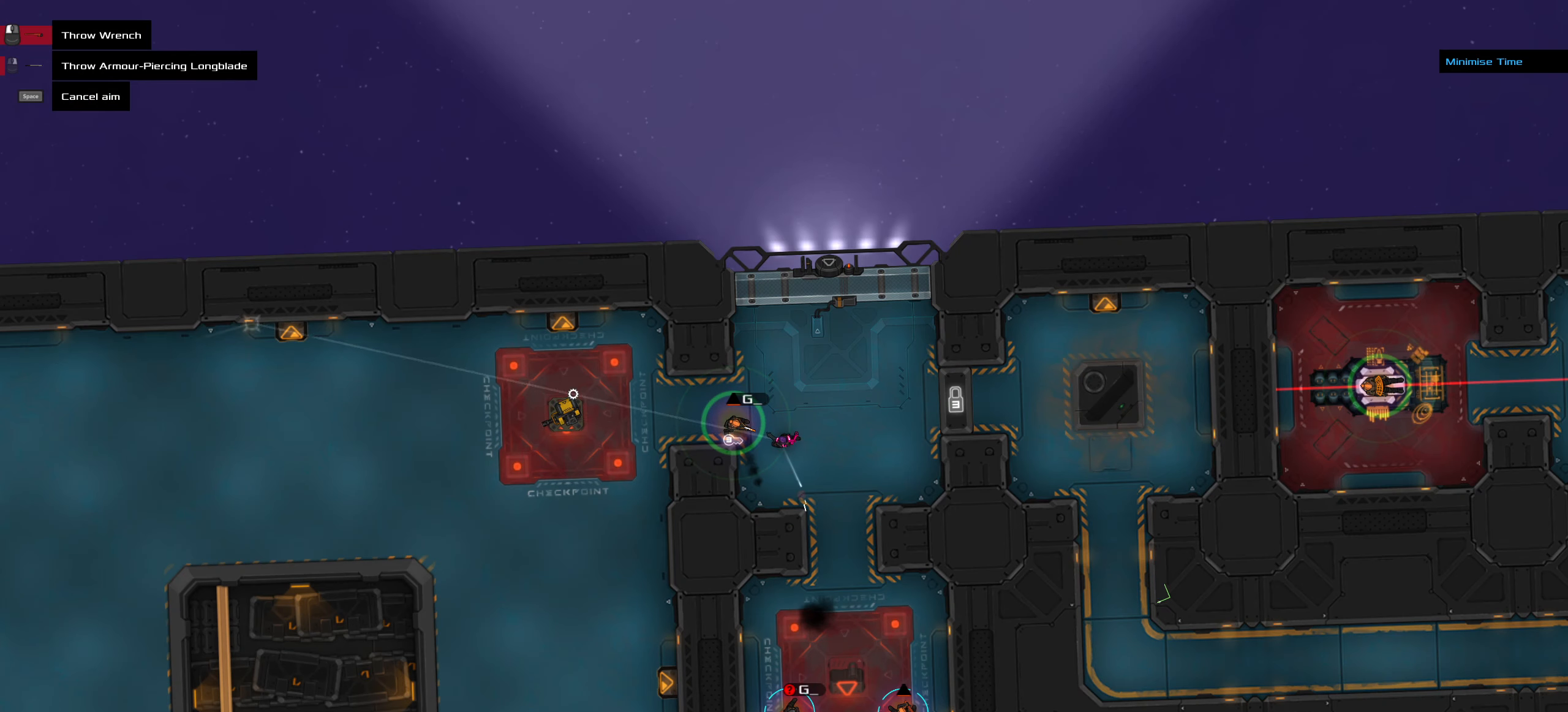
{"dt_ms": 500, "keys": [], "mouse": ["right"], "events": [[50, "t", "up"], [284, "mouse_right", "down"]]}
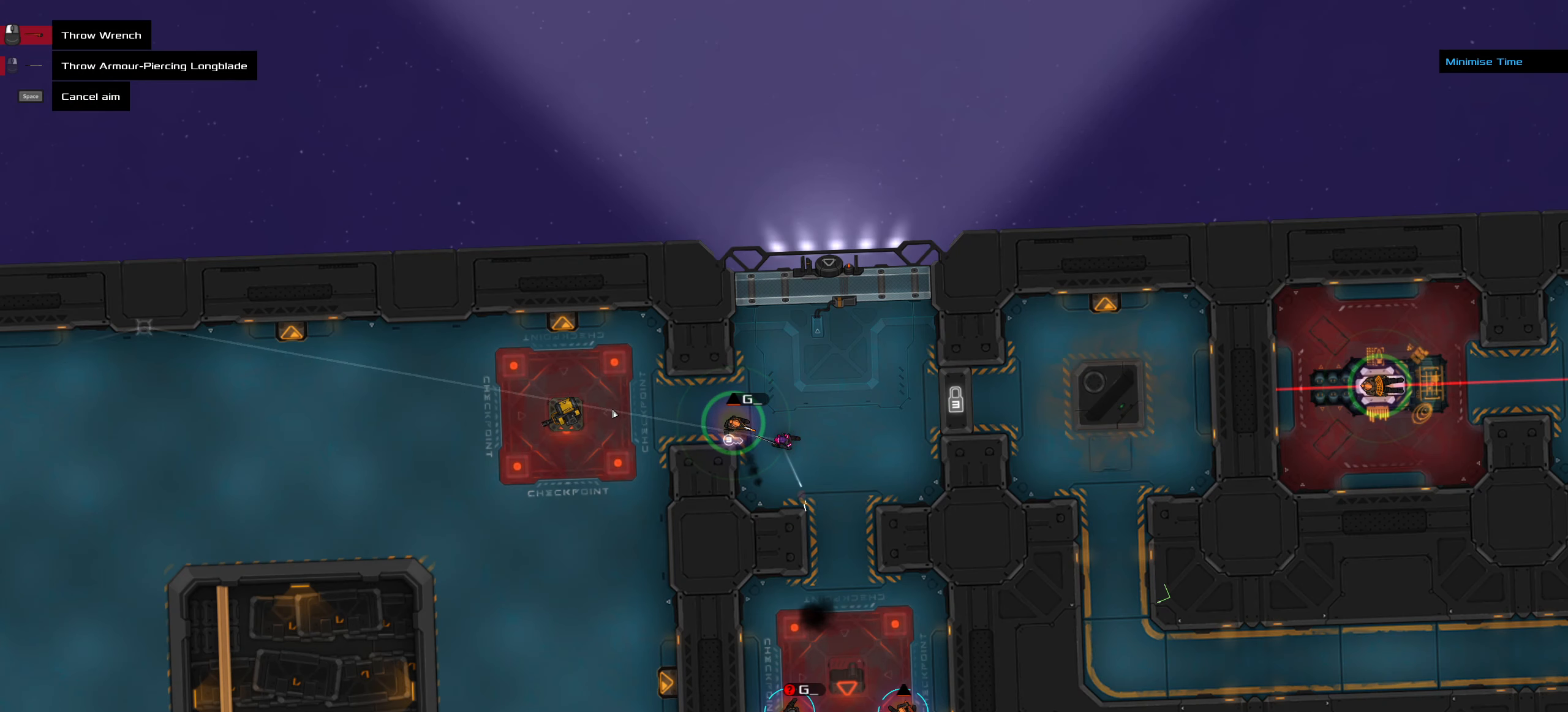
{"dt_ms": 500, "keys": [], "mouse": ["right"], "events": []}
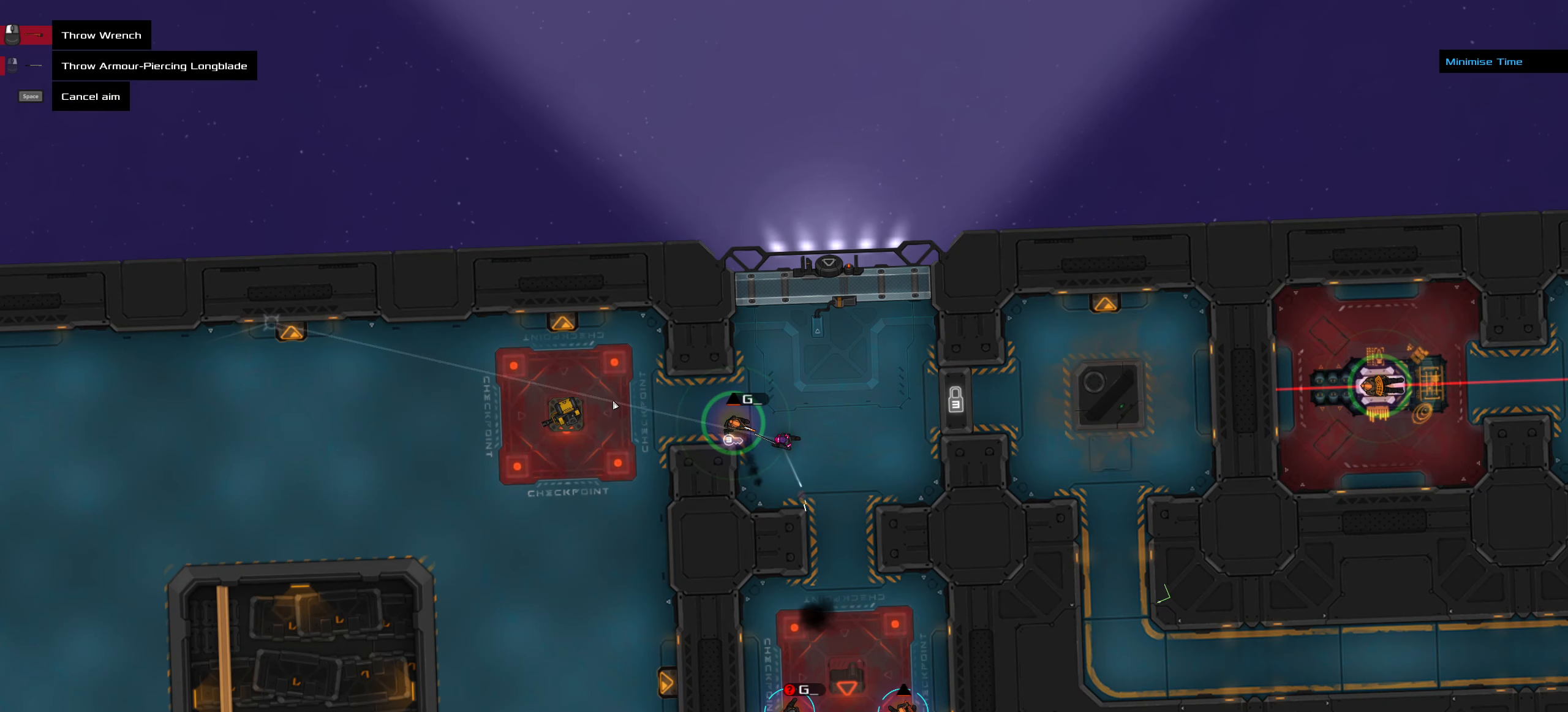
{"dt_ms": 500, "keys": [], "mouse": [], "events": [[184, "mouse_right", "up"], [267, "ctrl_l", "down"], [267, "space", "down"], [417, "space", "up"], [500, "ctrl_l", "up"]]}
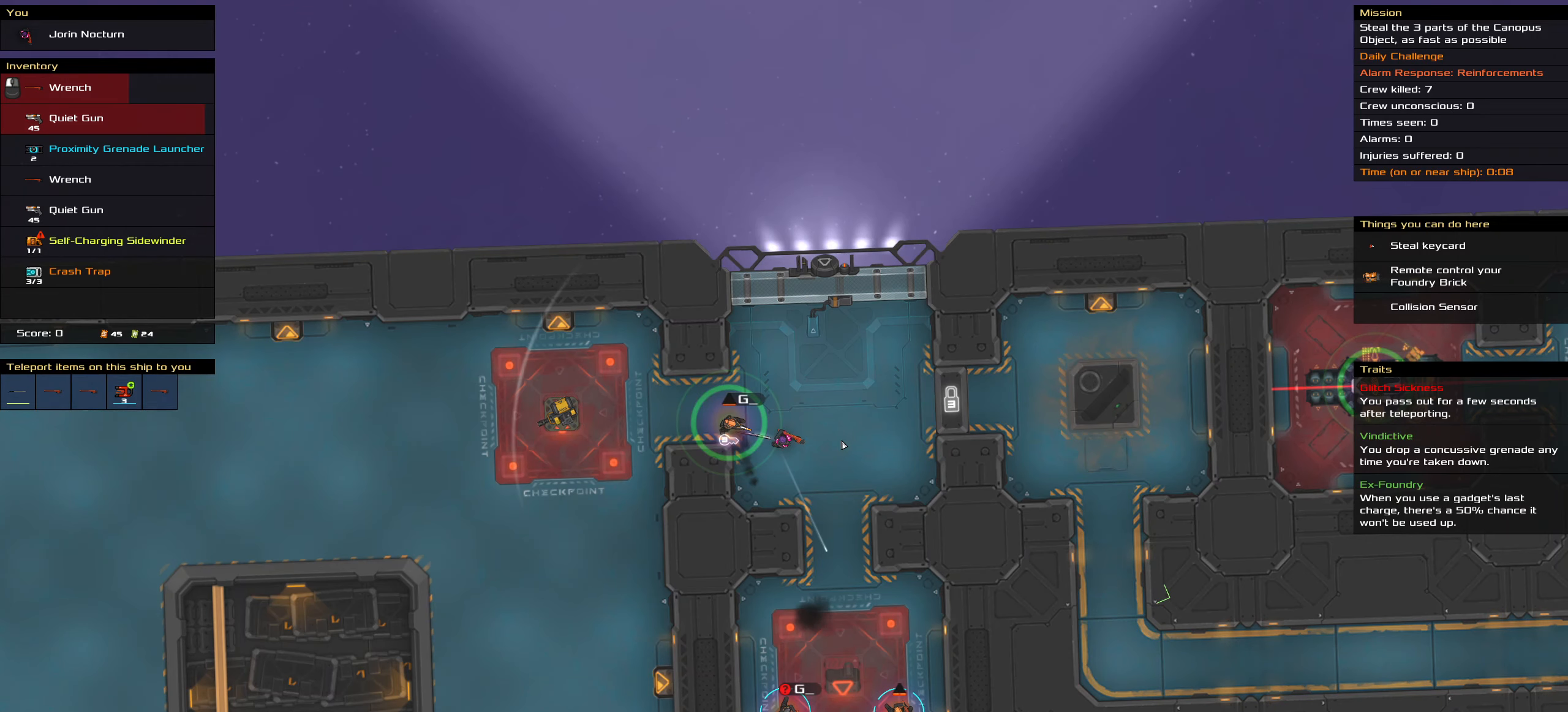
{"dt_ms": 500, "keys": ["t"], "mouse": [], "events": [[467, "t", "down"]]}
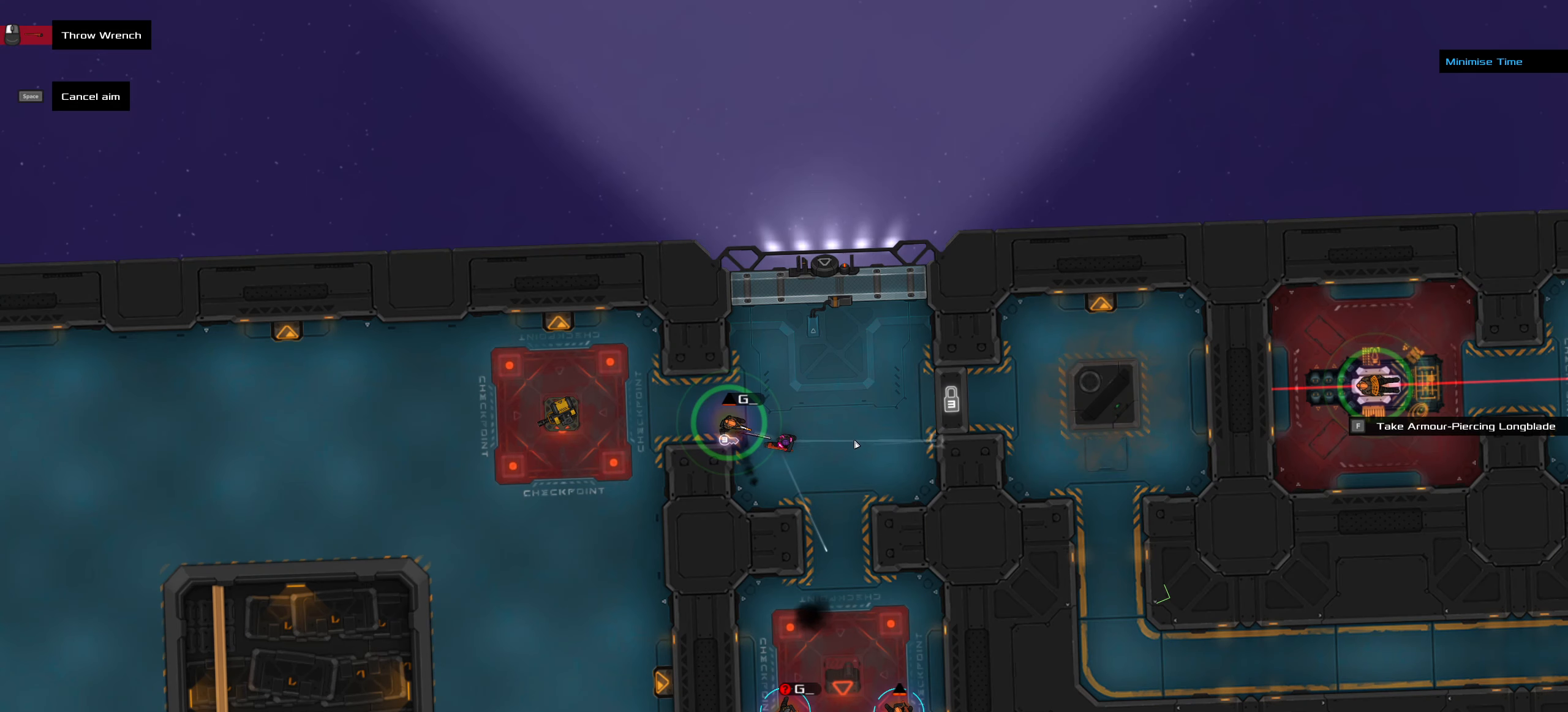
{"dt_ms": 500, "keys": [], "mouse": [], "events": [[67, "t", "up"]]}
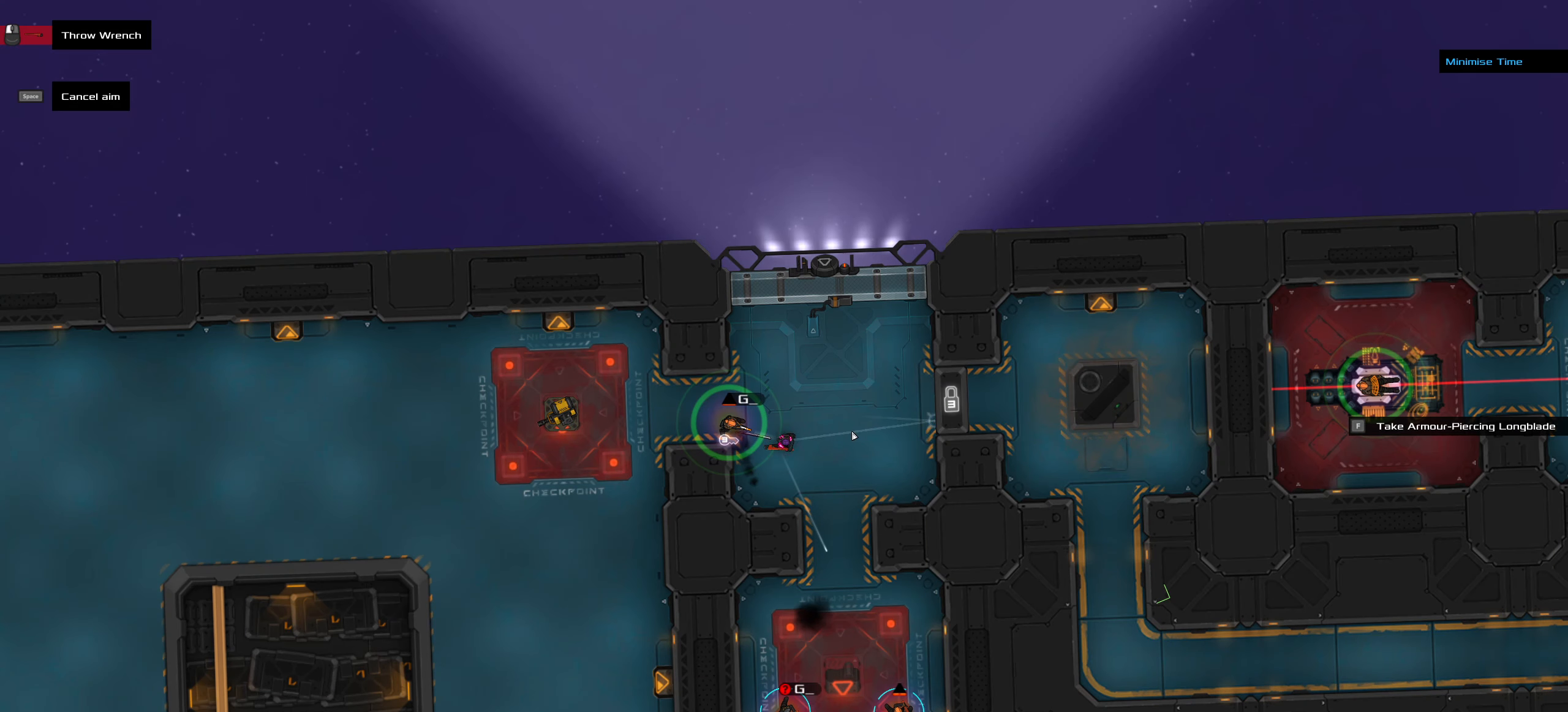
{"dt_ms": 500, "keys": [], "mouse": [], "events": [[184, "ctrl_l", "down"], [267, "ctrl_l", "up"]]}